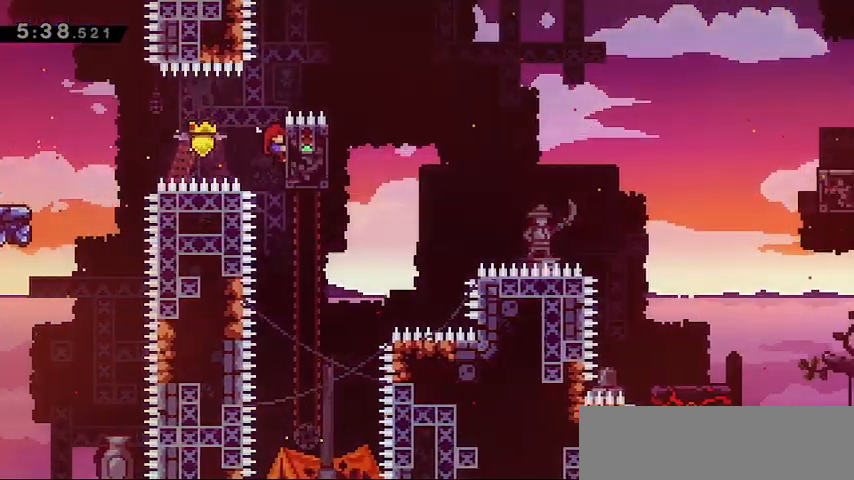
Gameplay with keyboard; each line is a JSON object with the keys held at the frame after it. "events" lists presses ("down") and releases ("up") of "dash", "demo", "down", "grab", "jump", "jump2", "left", "right" and "up" between this image and that frame as [ms after this image, input, new state], when the widget could be followed in between. No other keys are recorded. Mouse input is not recorded. Key names are as the overlay labels them; some are game actions (e.g. jump) rather than physical keys.
{"keys": ["grab"], "events": [[500, "up", "up"]]}
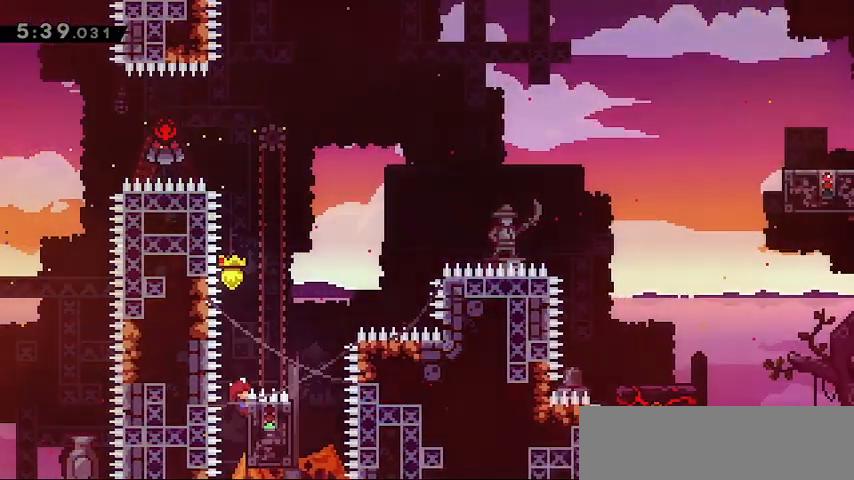
{"keys": ["jump", "right"], "events": [[133, "jump", "down"], [133, "right", "down"], [233, "grab", "up"]]}
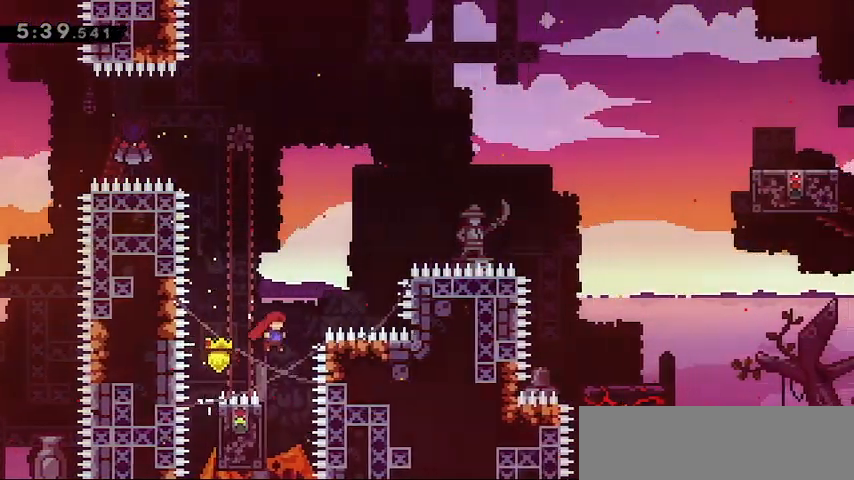
{"keys": ["grab", "up"], "events": [[33, "jump", "up"], [33, "right", "up"], [133, "grab", "down"], [133, "left", "down"], [233, "up", "down"], [433, "left", "up"]]}
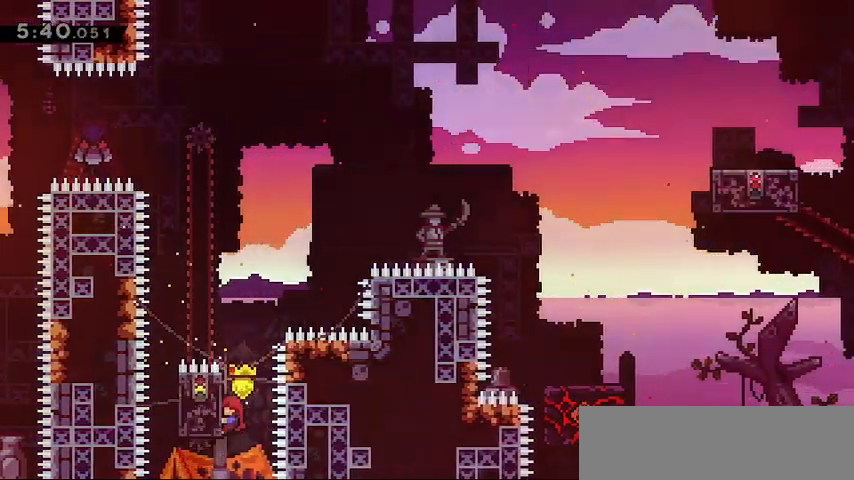
{"keys": ["grab"], "events": [[500, "up", "up"]]}
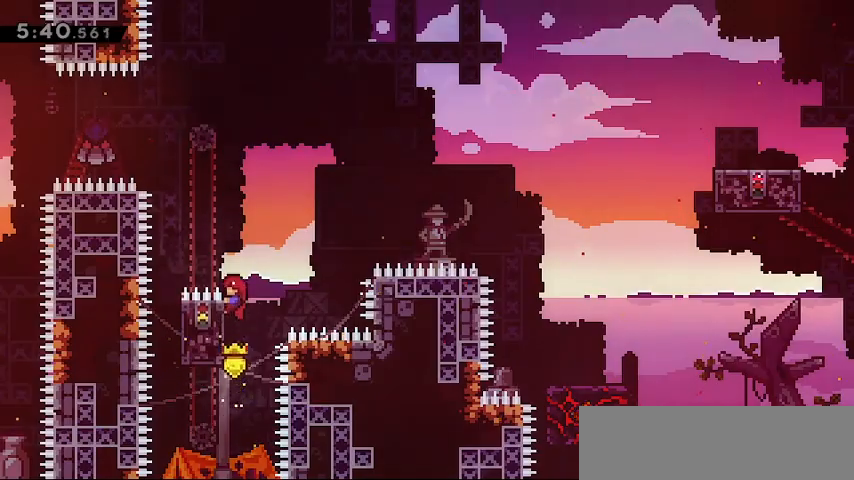
{"keys": ["grab", "right"], "events": [[500, "right", "down"]]}
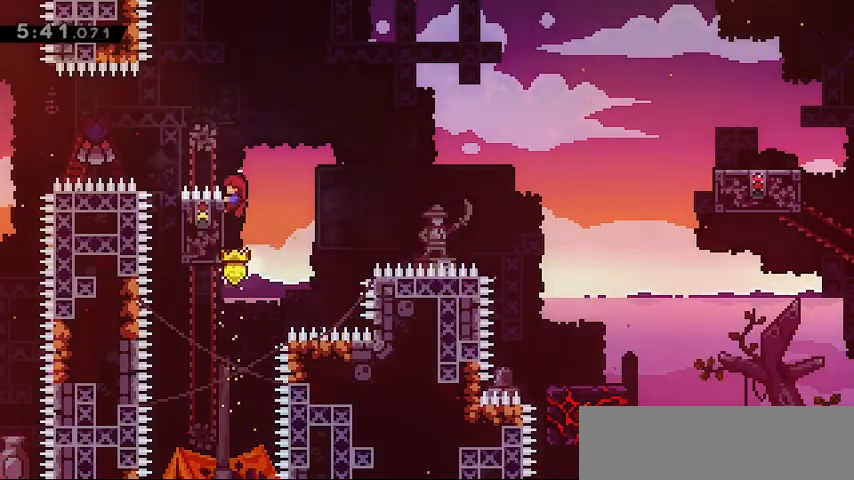
{"keys": ["right"], "events": [[67, "jump", "down"], [100, "grab", "up"], [333, "jump", "up"]]}
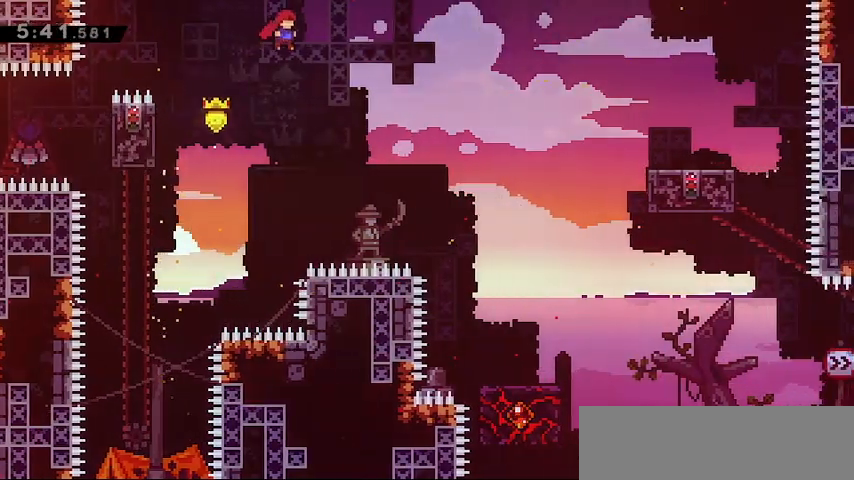
{"keys": ["right"], "events": [[67, "dash", "down"], [167, "dash", "up"]]}
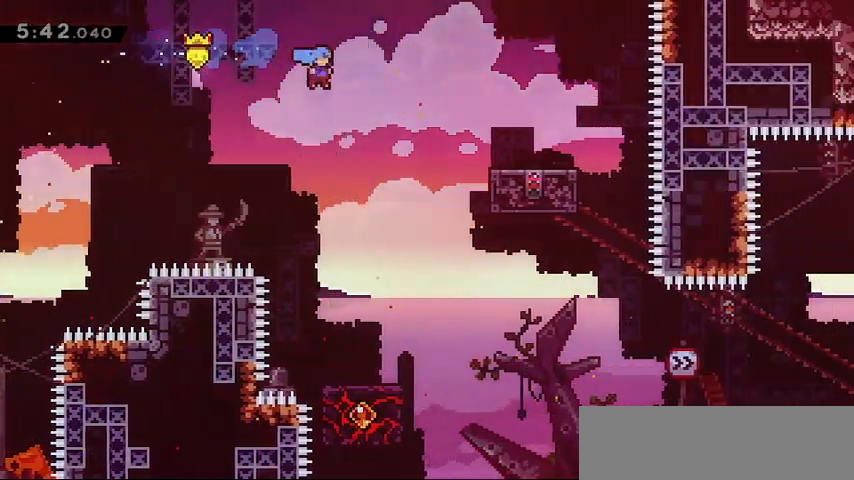
{"keys": [], "events": [[67, "right", "up"], [433, "right", "down"], [500, "right", "up"]]}
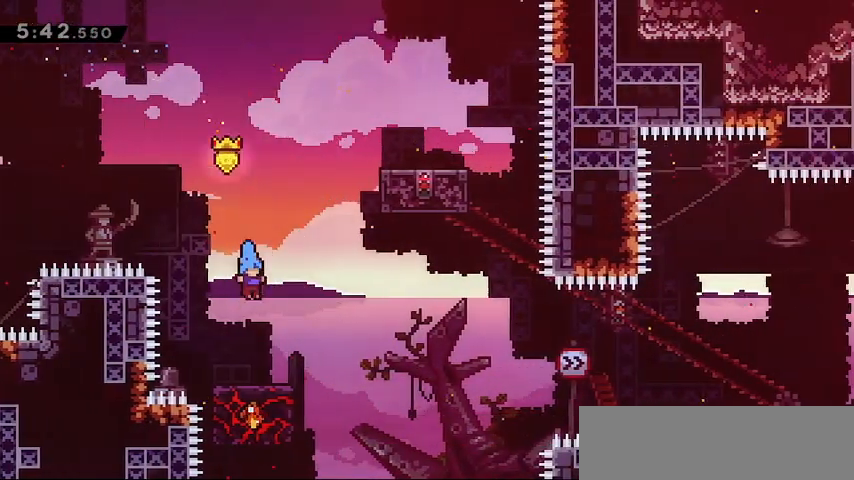
{"keys": [], "events": []}
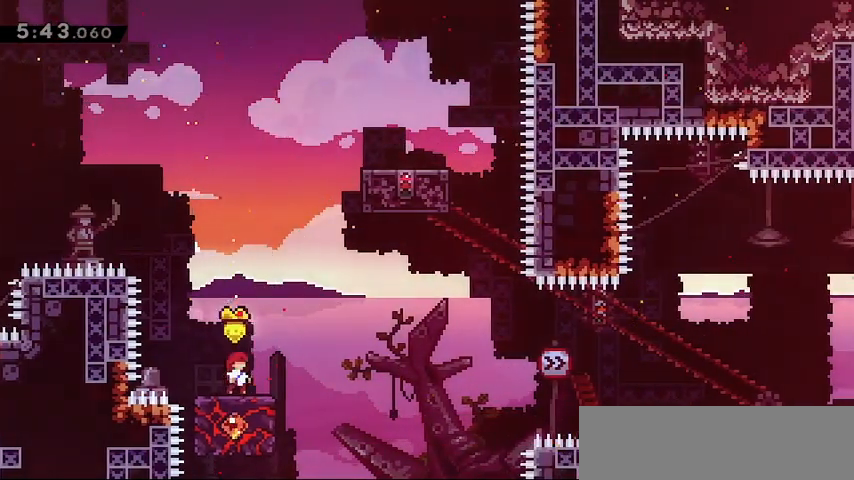
{"keys": ["jump", "right"], "events": [[200, "jump", "down"], [200, "right", "down"]]}
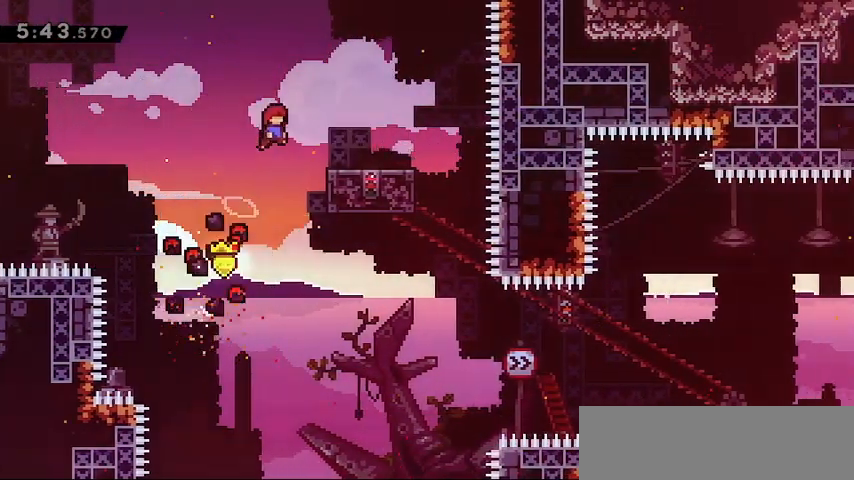
{"keys": ["jump"], "events": [[267, "jump", "up"], [367, "right", "up"], [467, "jump", "down"]]}
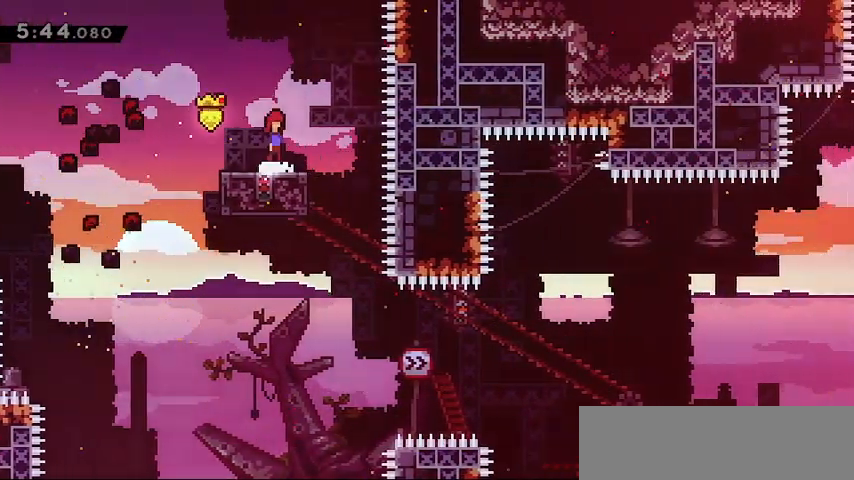
{"keys": [], "events": [[333, "jump", "up"]]}
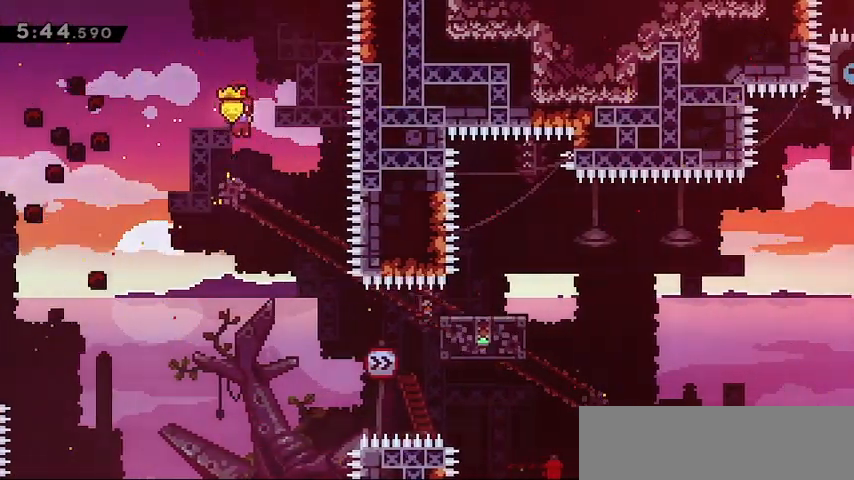
{"keys": ["dash", "right"], "events": [[67, "right", "down"], [500, "dash", "down"]]}
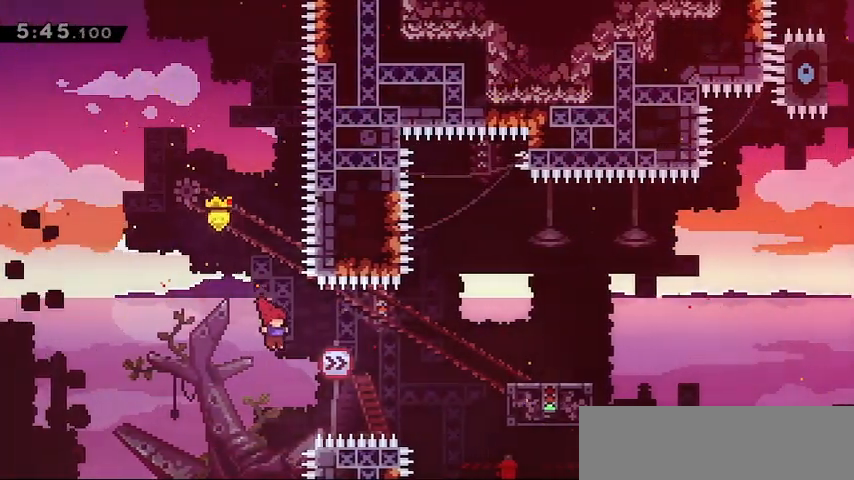
{"keys": ["grab", "right", "up"], "events": [[167, "up", "down"], [233, "grab", "down"], [267, "dash", "up"]]}
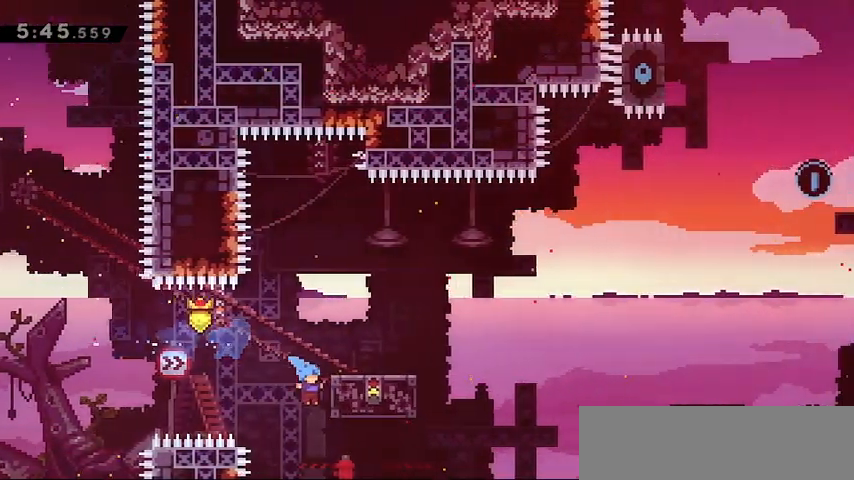
{"keys": ["jump", "right"], "events": [[67, "jump", "down"], [200, "jump", "up"], [233, "grab", "up"], [233, "up", "up"], [467, "jump", "down"]]}
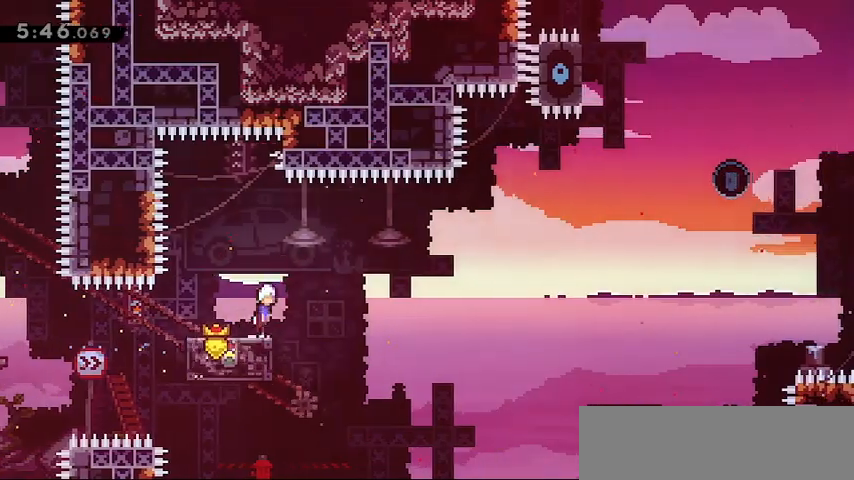
{"keys": ["right", "up"], "events": [[100, "jump", "up"], [500, "up", "down"]]}
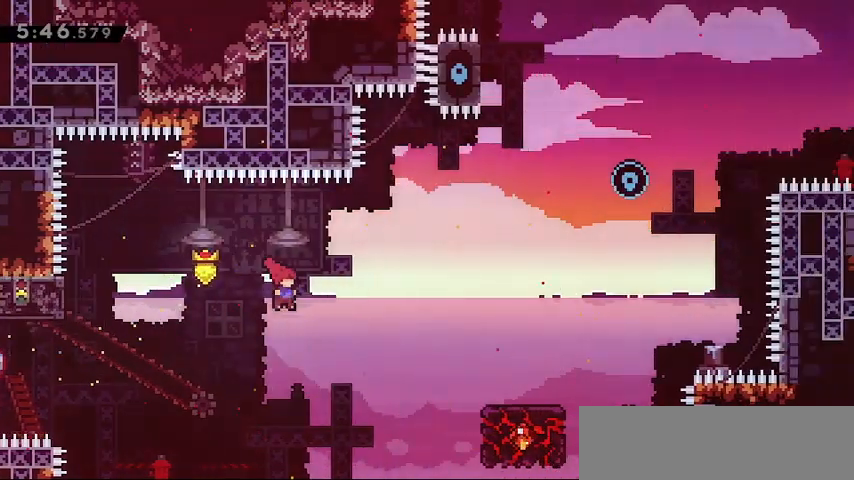
{"keys": ["right", "up"], "events": [[167, "dash", "down"], [367, "dash", "up"]]}
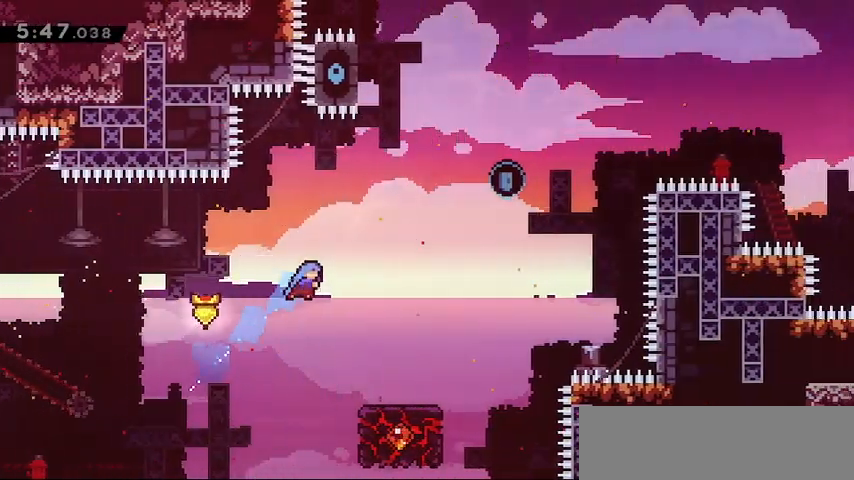
{"keys": [], "events": [[333, "up", "up"], [367, "right", "up"]]}
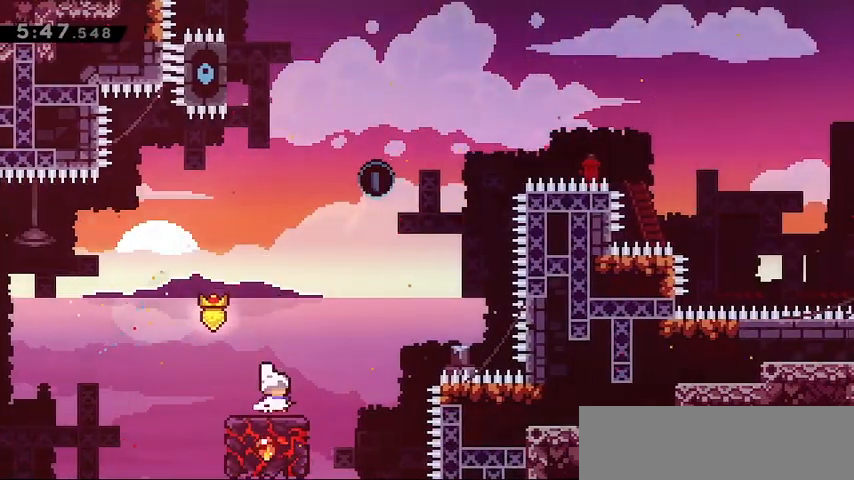
{"keys": ["jump", "right"], "events": [[333, "right", "down"], [400, "jump", "down"]]}
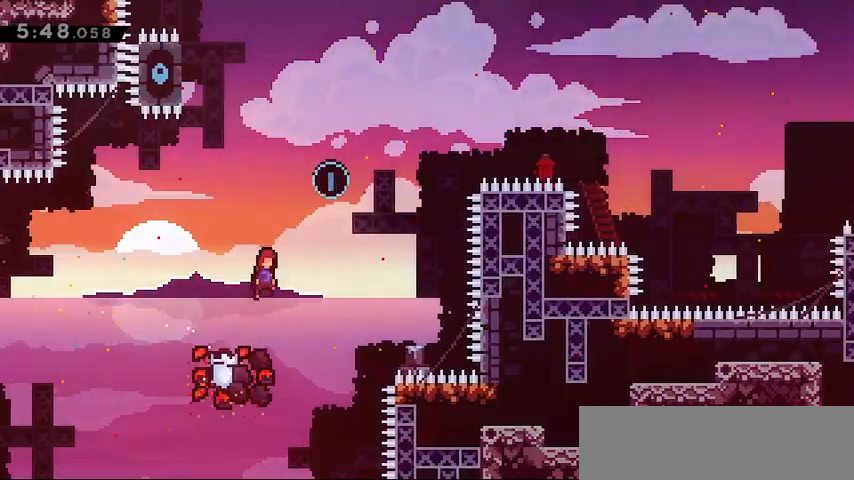
{"keys": ["jump"], "events": [[133, "right", "up"]]}
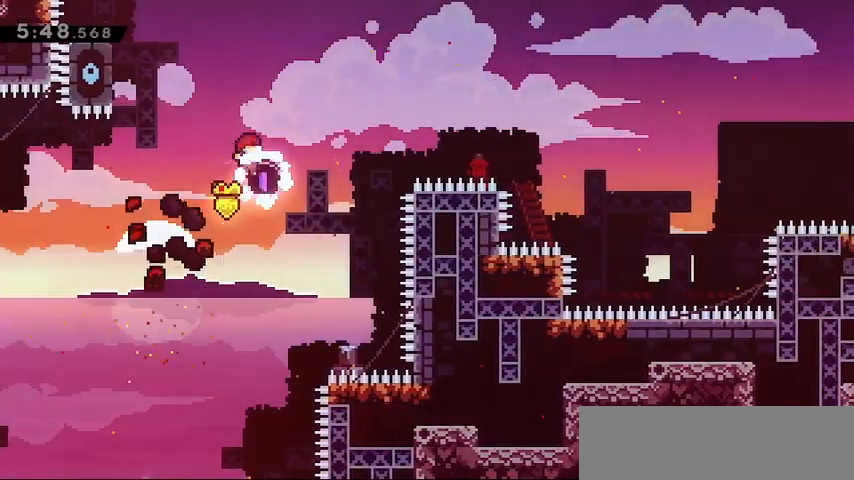
{"keys": ["grab", "left"], "events": [[67, "up", "down"], [100, "jump", "up"], [167, "dash", "down"], [267, "dash", "up"], [333, "grab", "down"], [333, "left", "down"], [333, "up", "up"]]}
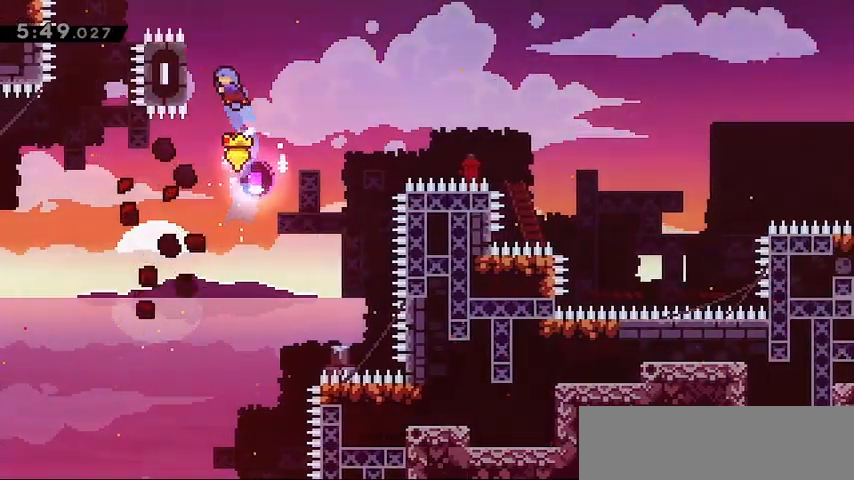
{"keys": ["grab", "up"], "events": [[167, "left", "up"], [433, "up", "down"]]}
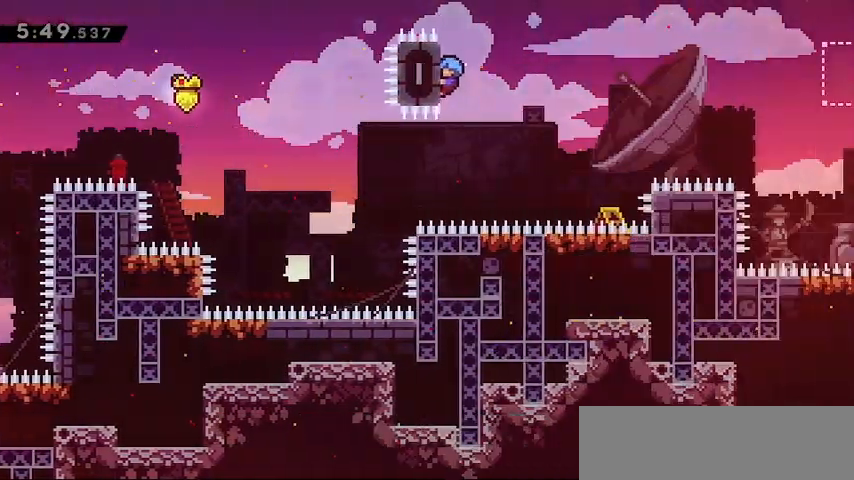
{"keys": ["grab"], "events": [[100, "up", "up"]]}
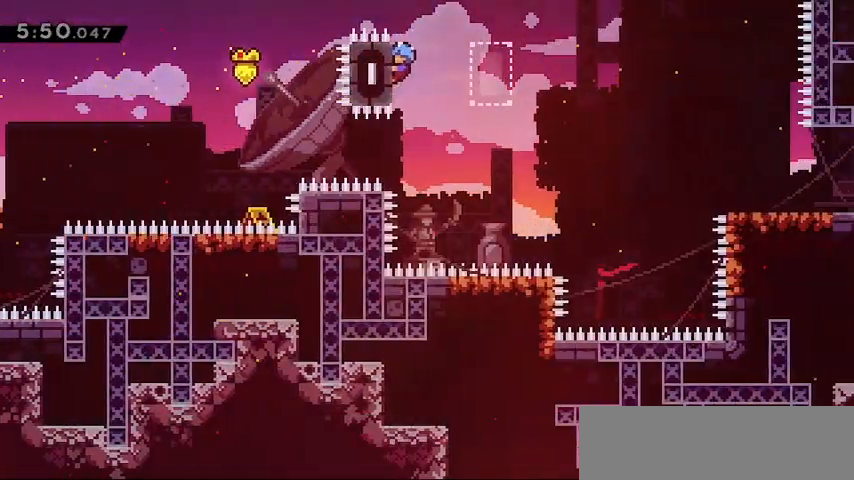
{"keys": ["grab"], "events": []}
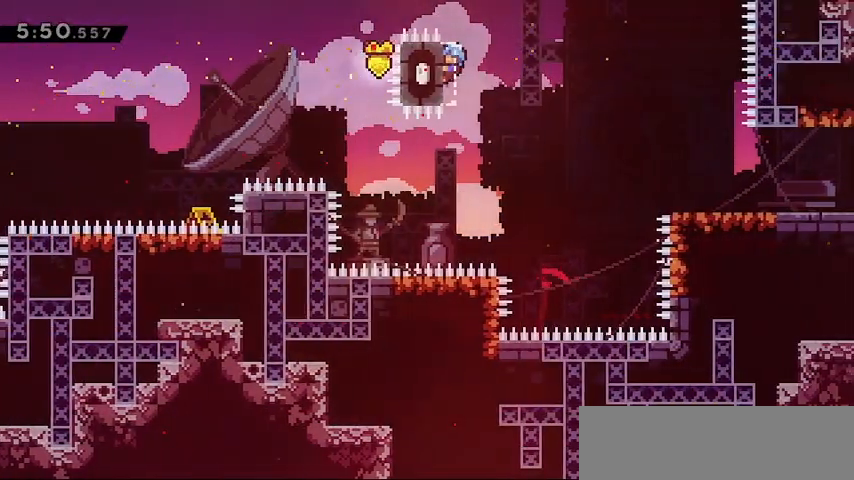
{"keys": ["jump", "right"], "events": [[33, "up", "down"], [100, "up", "up"], [200, "right", "down"], [267, "grab", "up"], [267, "jump", "down"]]}
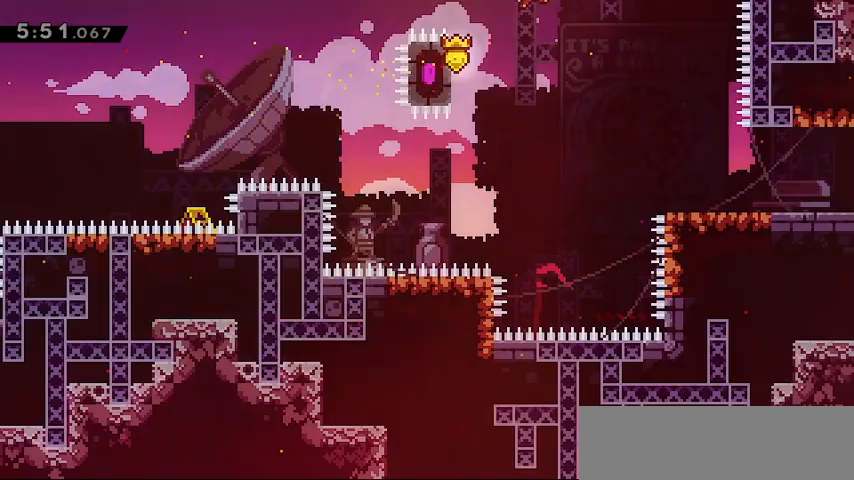
{"keys": ["right"], "events": [[267, "jump", "up"]]}
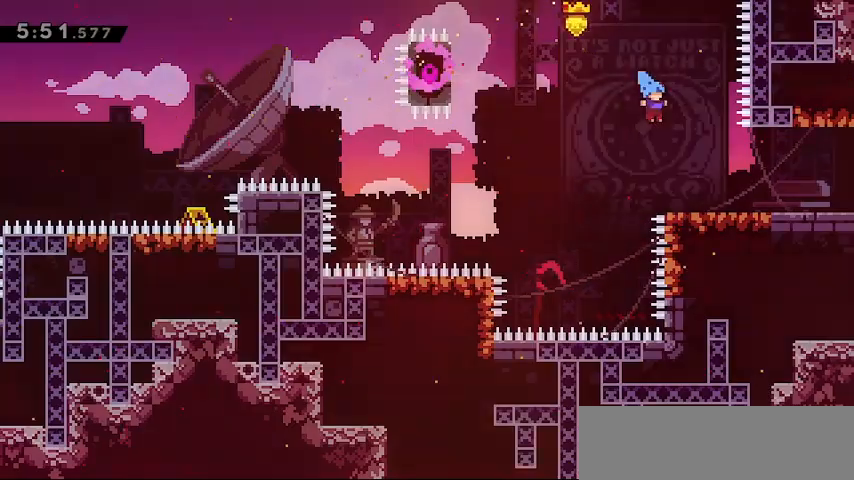
{"keys": ["right"], "events": [[233, "dash", "down"], [400, "dash", "up"]]}
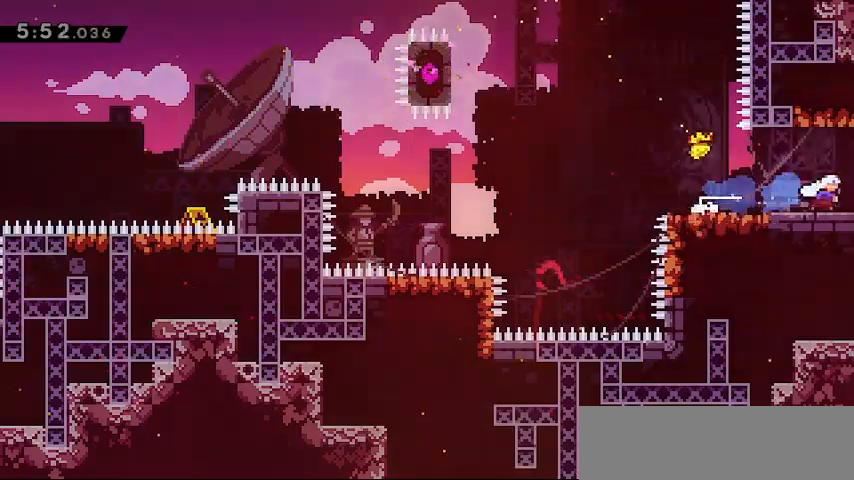
{"keys": [], "events": [[100, "right", "up"]]}
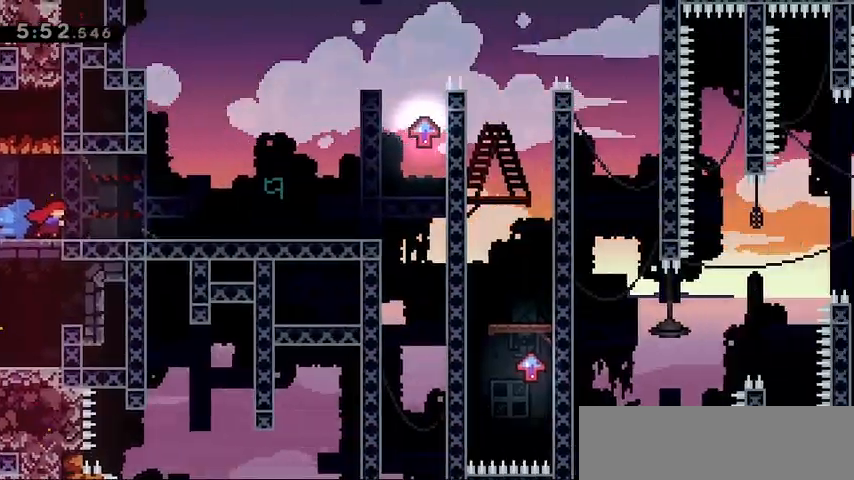
{"keys": ["right"], "events": [[133, "right", "down"]]}
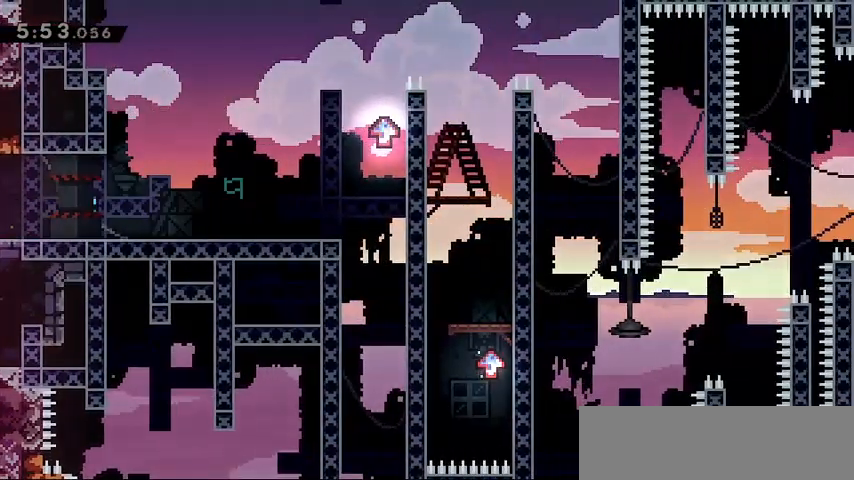
{"keys": ["right"], "events": []}
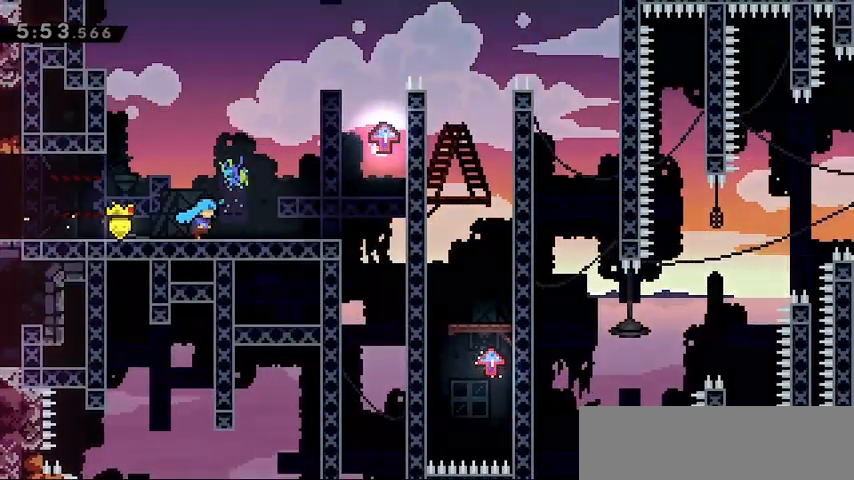
{"keys": ["jump", "right", "up"], "events": [[333, "up", "down"], [400, "jump", "down"]]}